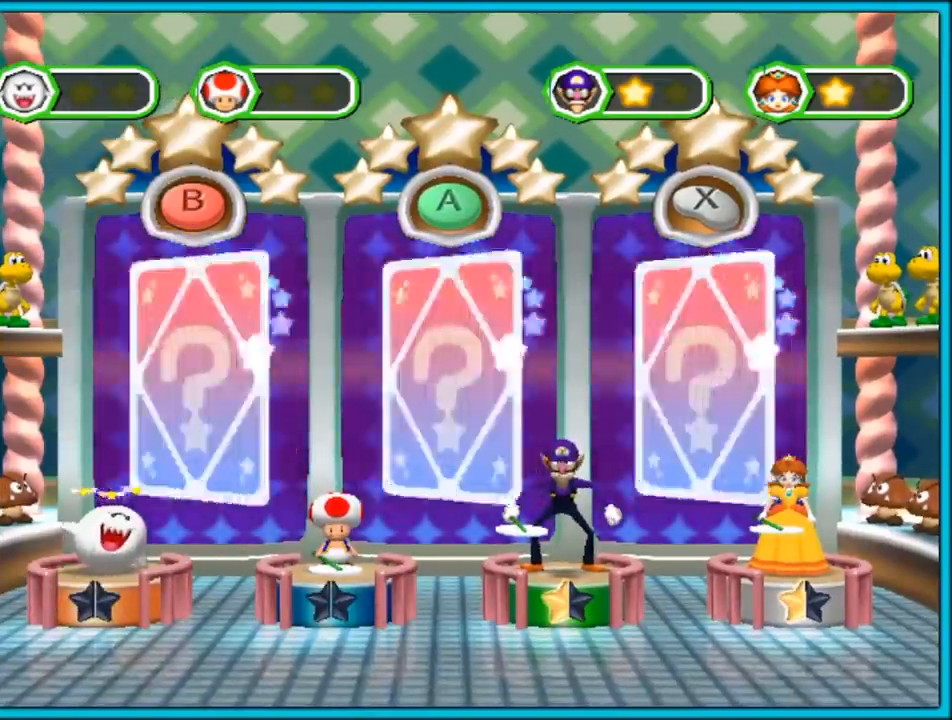
Gameplay with a controller (Nintendo layout); each line is a JSON object with the inputs held at the frame after it. "events" lists button and stick changes between this image and that frame as [ms after this image, input, new state], when the widget could be followed in between. Not read: L3 R3.
{"buttons": ["A"], "left_stick": "center", "right_stick": "center", "events": [[500, "A", "down"]]}
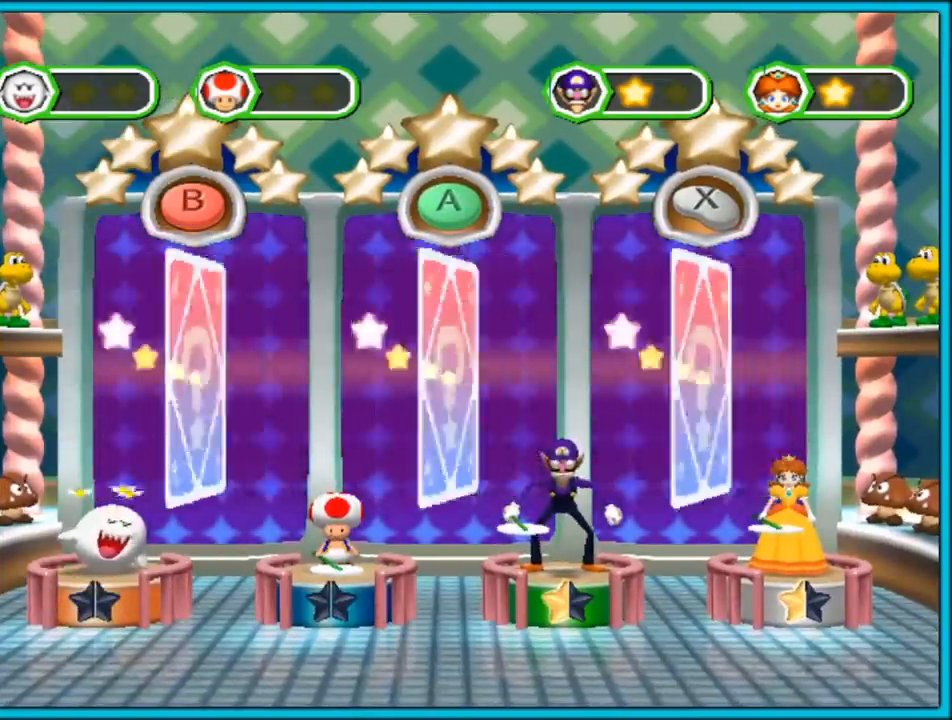
{"buttons": ["A"], "left_stick": "center", "right_stick": "center", "events": [[50, "A", "up"], [117, "A", "down"], [167, "A", "up"], [217, "A", "down"], [267, "A", "up"], [317, "A", "down"], [367, "A", "up"], [400, "A", "down"], [450, "A", "up"], [483, "A", "down"]]}
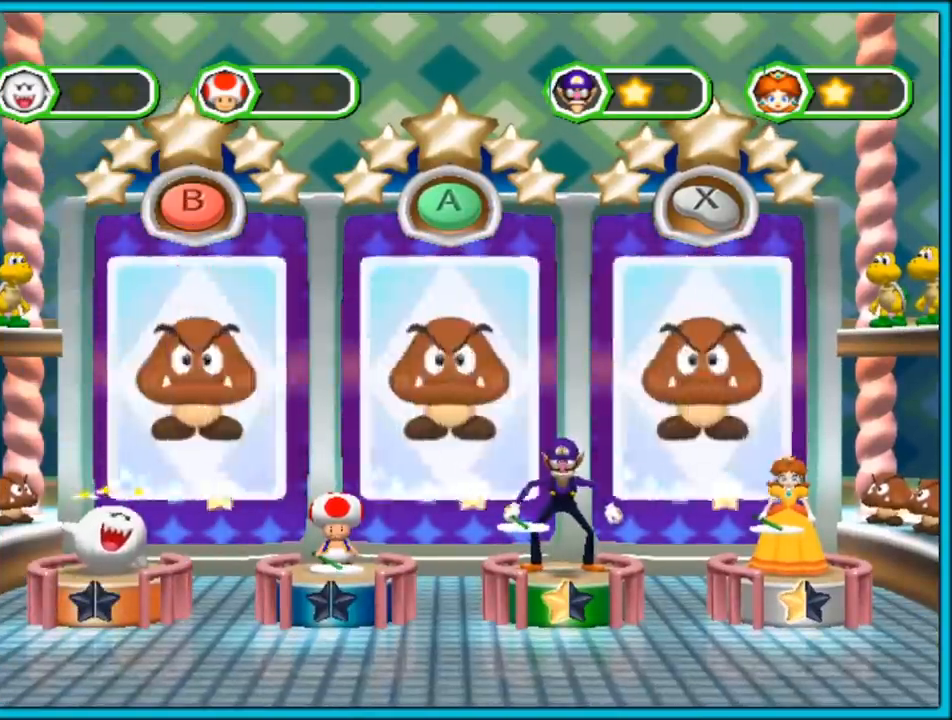
{"buttons": ["A"], "left_stick": "center", "right_stick": "center", "events": [[50, "A", "up"], [83, "A", "down"], [150, "A", "up"], [200, "A", "down"], [233, "A", "up"], [283, "A", "down"], [350, "A", "up"], [400, "A", "down"], [433, "A", "up"], [500, "A", "down"]]}
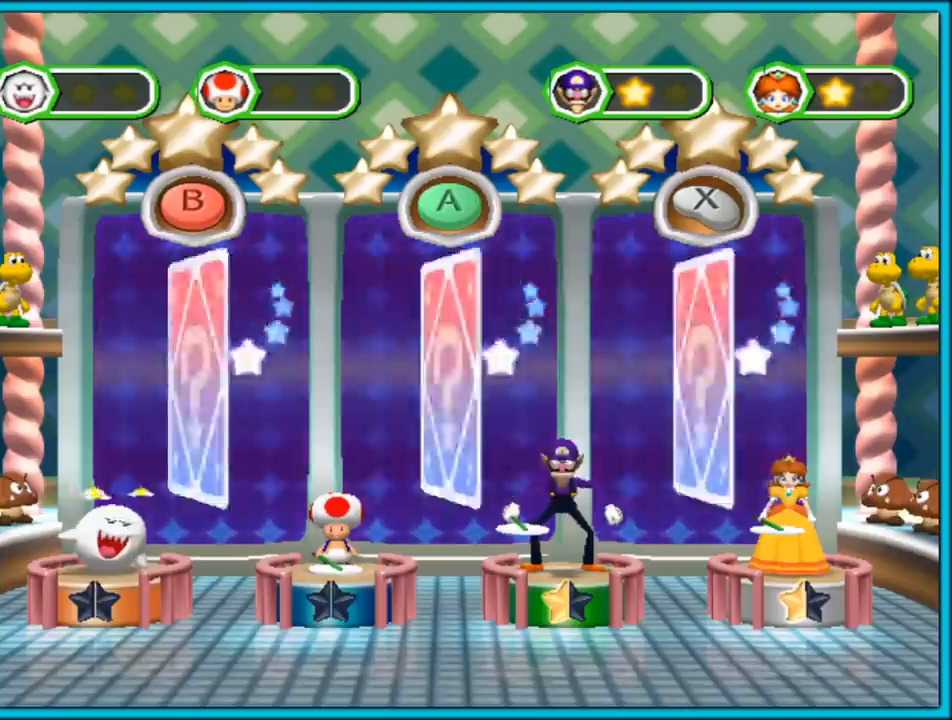
{"buttons": ["A"], "left_stick": "center", "right_stick": "center", "events": [[50, "A", "up"], [100, "A", "down"], [133, "A", "up"], [200, "A", "down"], [233, "A", "up"], [283, "A", "down"], [350, "A", "up"], [400, "A", "down"], [433, "A", "up"], [483, "A", "down"]]}
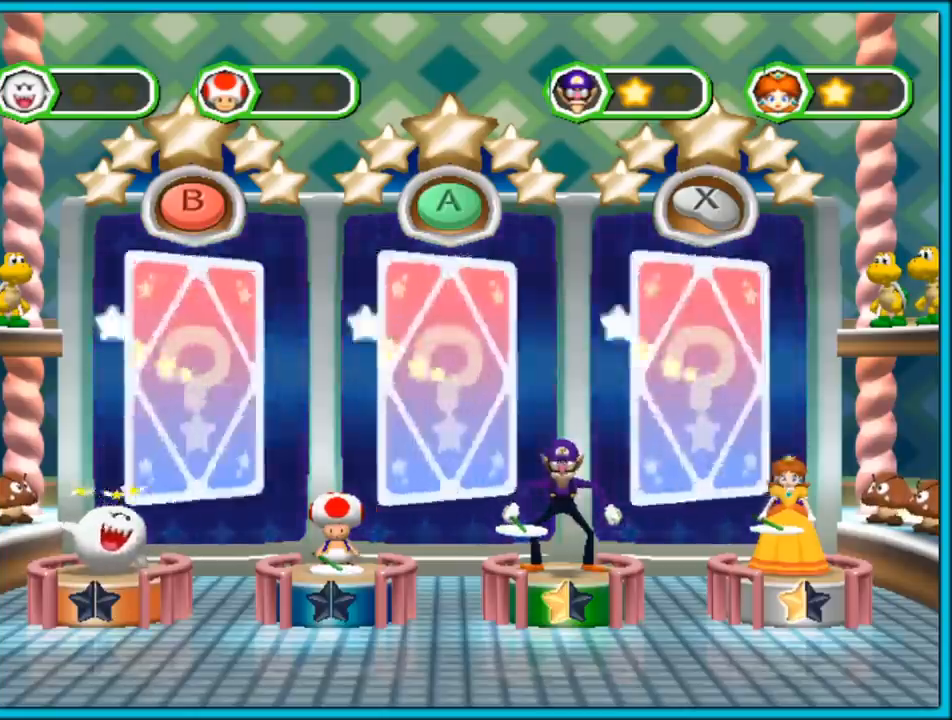
{"buttons": ["A"], "left_stick": "center", "right_stick": "center", "events": [[50, "A", "up"], [83, "A", "down"], [150, "A", "up"], [183, "A", "down"], [233, "A", "up"], [283, "A", "down"], [350, "A", "up"], [400, "A", "down"], [467, "A", "up"], [483, "A", "down"]]}
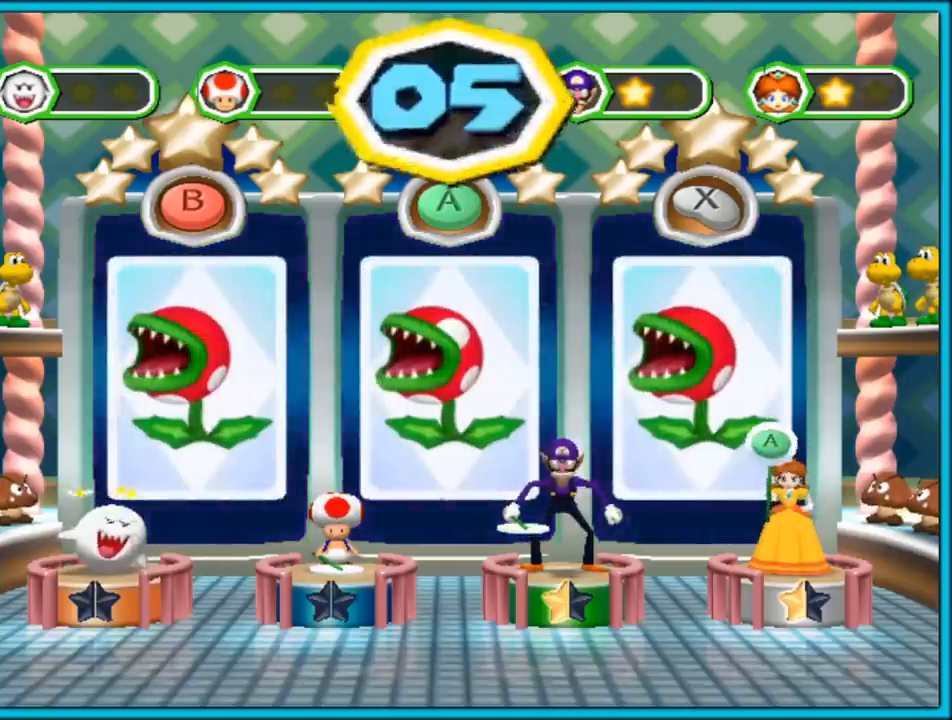
{"buttons": [], "left_stick": "center", "right_stick": "center", "events": [[50, "A", "up"], [83, "A", "down"], [233, "A", "up"]]}
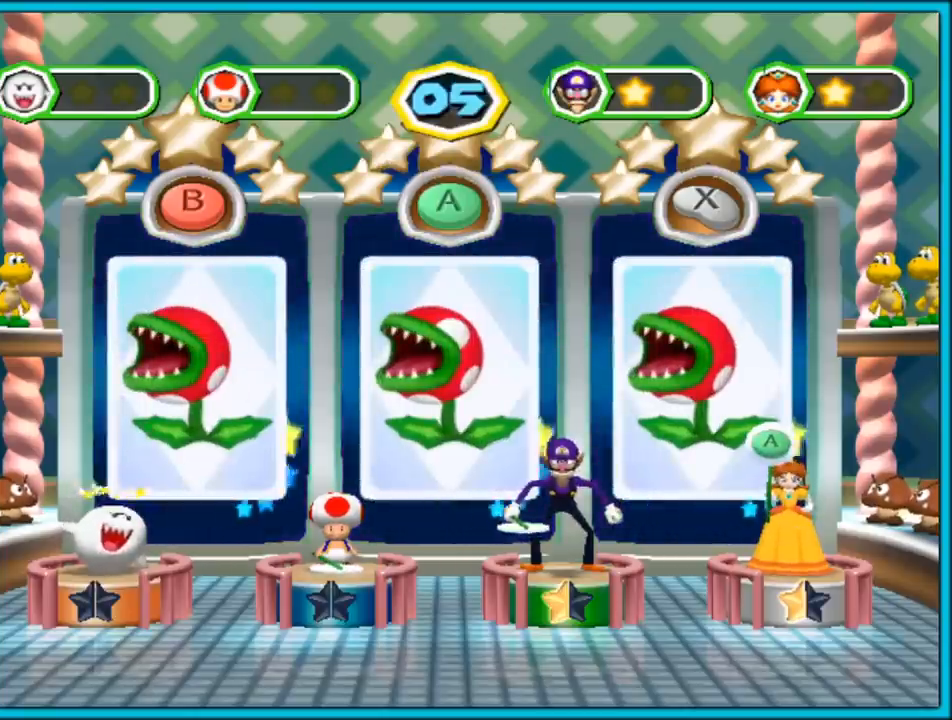
{"buttons": [], "left_stick": "center", "right_stick": "center", "events": []}
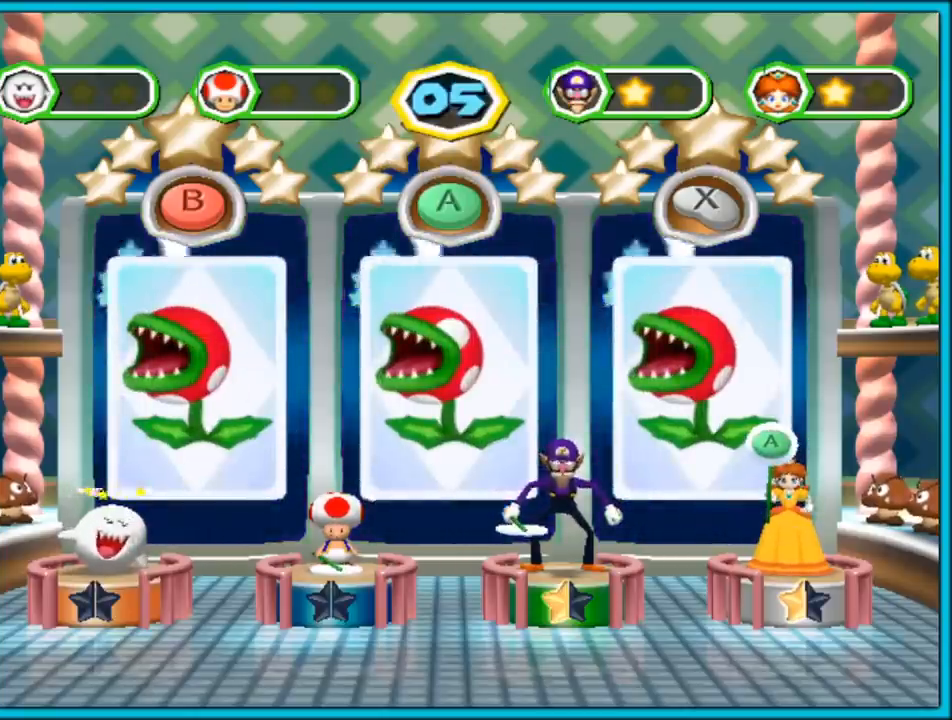
{"buttons": [], "left_stick": "center", "right_stick": "center", "events": []}
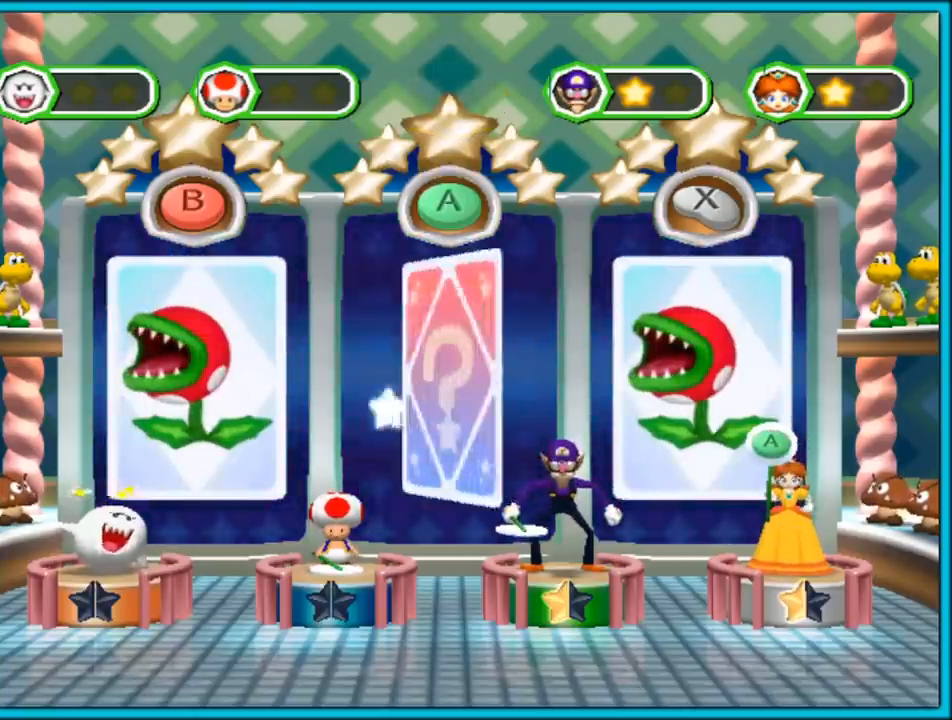
{"buttons": [], "left_stick": "center", "right_stick": "center", "events": []}
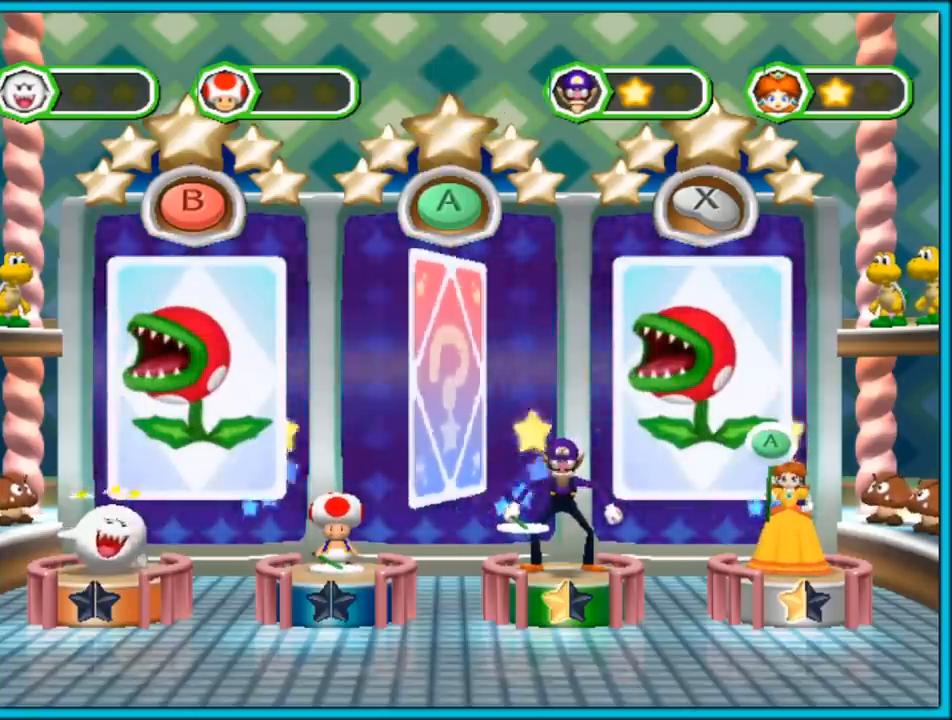
{"buttons": [], "left_stick": "center", "right_stick": "center", "events": []}
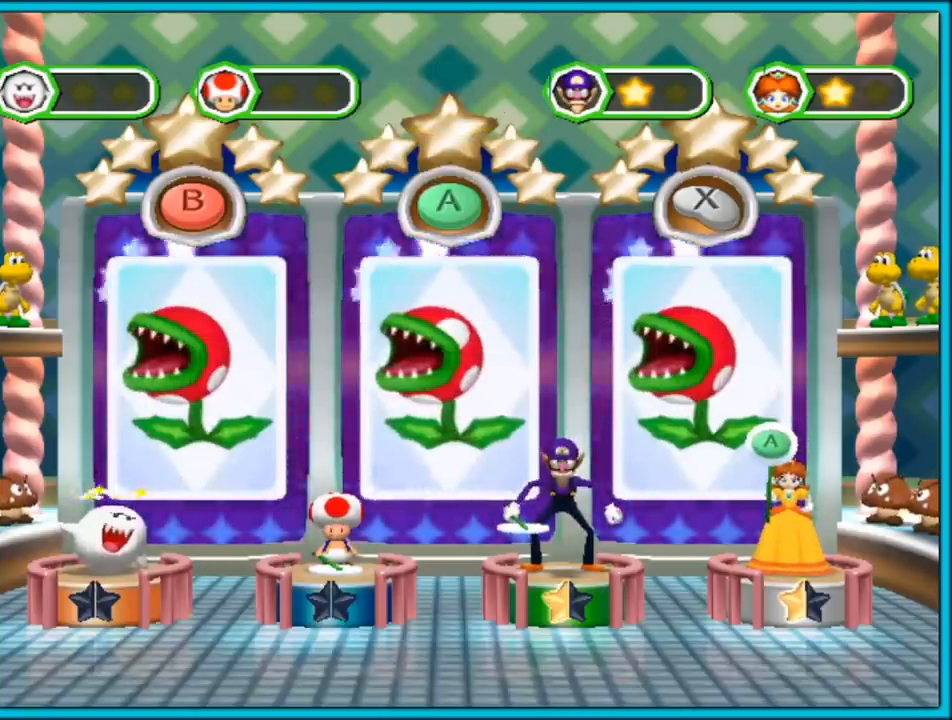
{"buttons": [], "left_stick": "center", "right_stick": "center", "events": []}
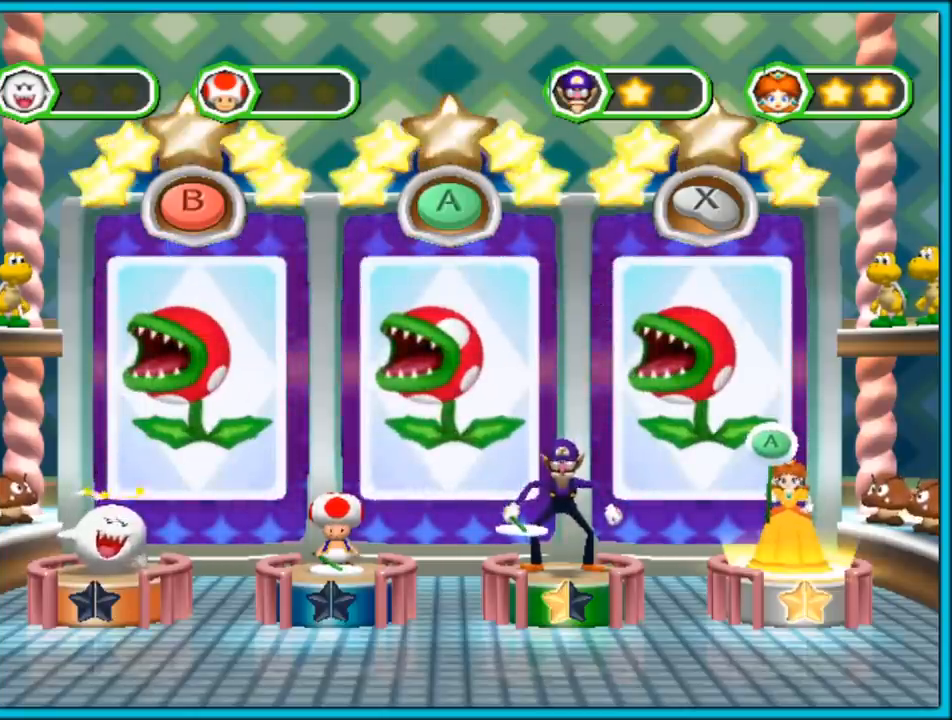
{"buttons": [], "left_stick": "center", "right_stick": "center", "events": []}
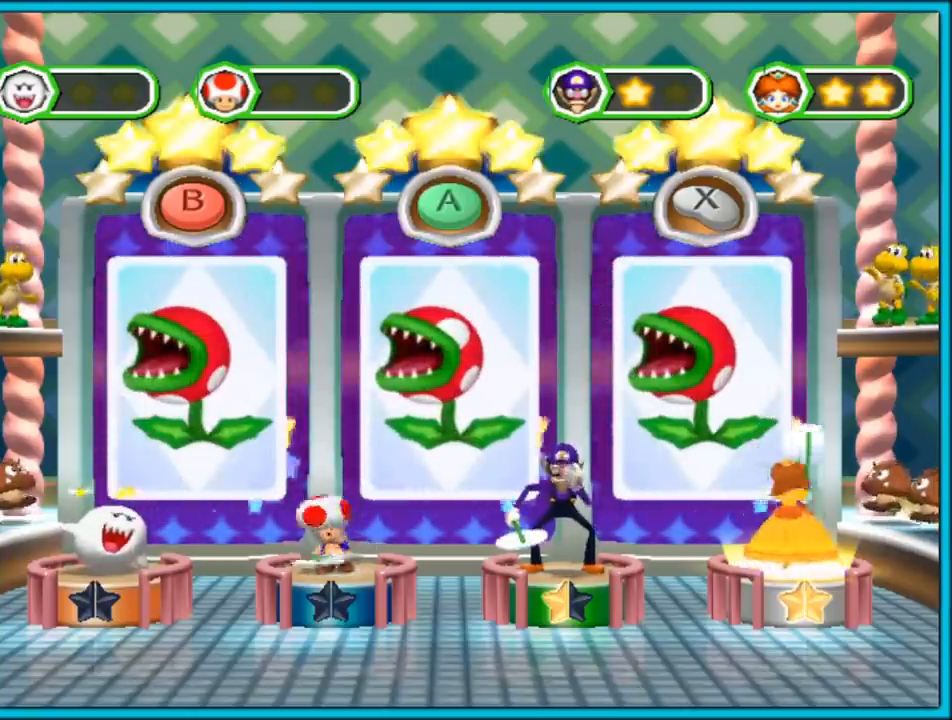
{"buttons": [], "left_stick": "center", "right_stick": "center", "events": []}
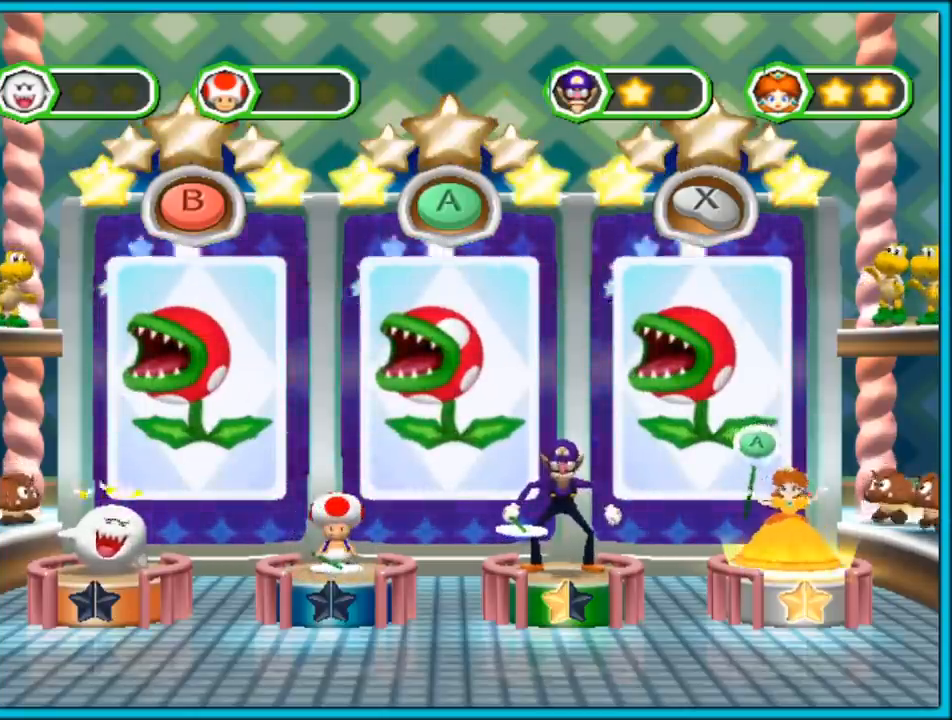
{"buttons": [], "left_stick": "center", "right_stick": "center", "events": []}
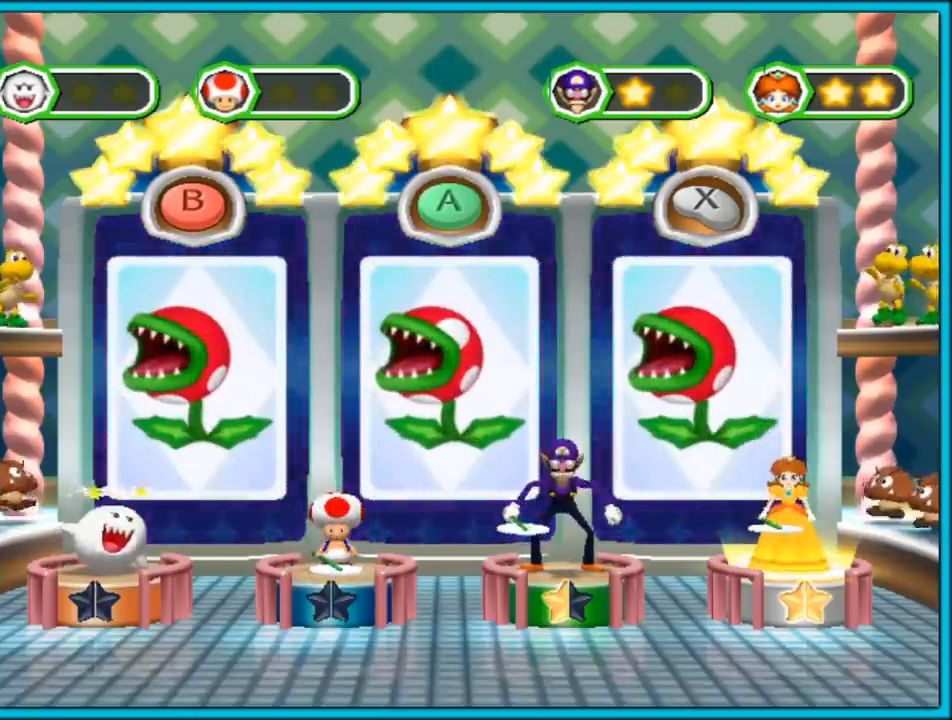
{"buttons": [], "left_stick": "center", "right_stick": "center", "events": [[283, "A", "down"], [417, "A", "up"]]}
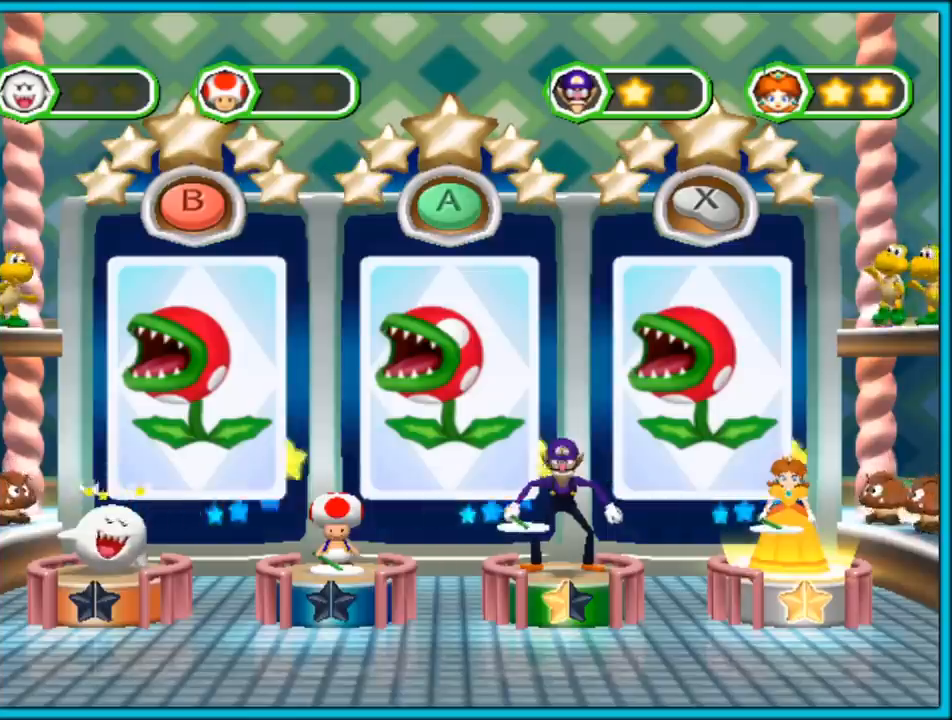
{"buttons": ["A"], "left_stick": "center", "right_stick": "center", "events": [[433, "A", "down"]]}
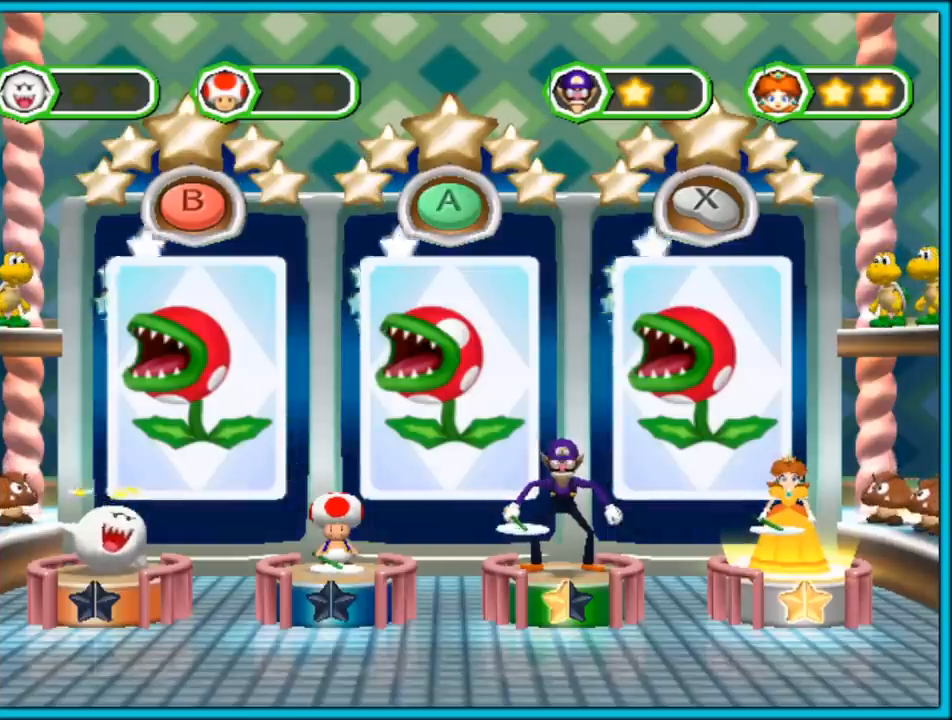
{"buttons": [], "left_stick": "center", "right_stick": "center", "events": [[50, "A", "up"], [117, "A", "down"], [233, "A", "up"]]}
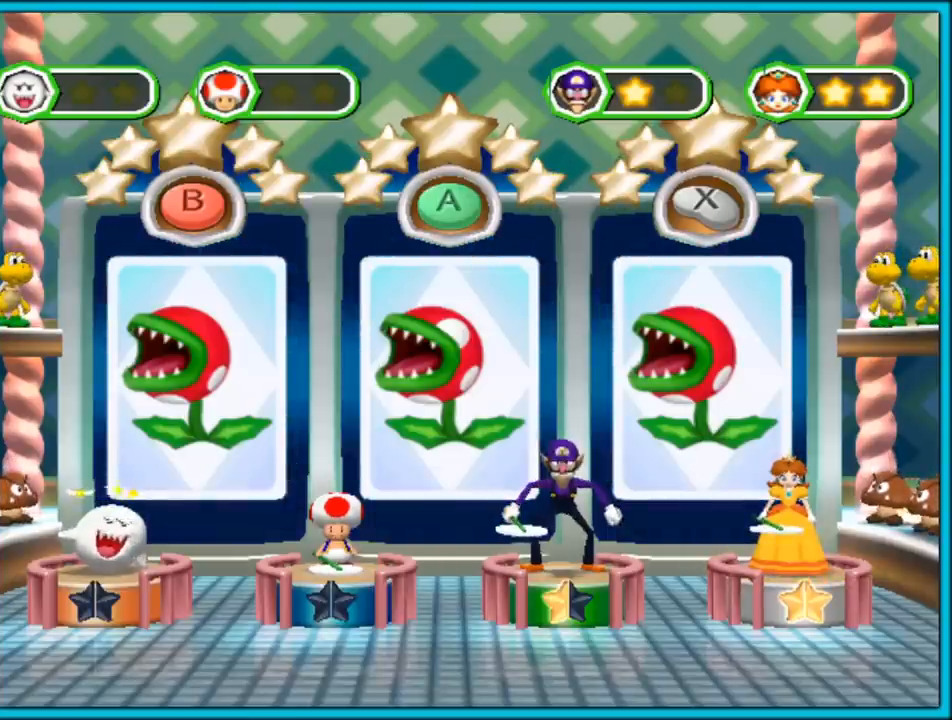
{"buttons": [], "left_stick": "center", "right_stick": "center", "events": []}
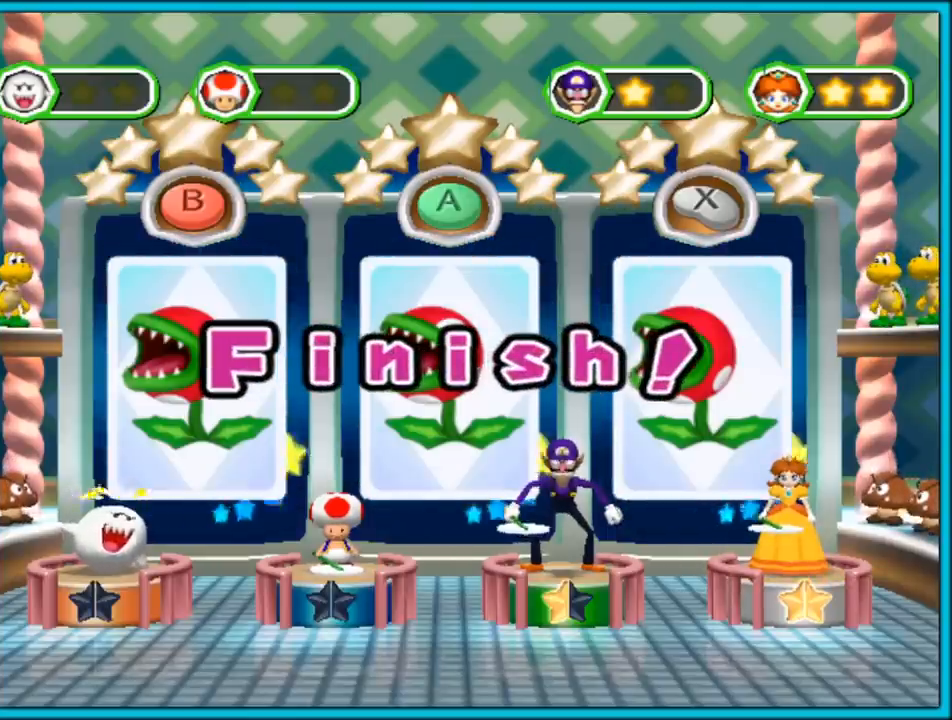
{"buttons": [], "left_stick": "center", "right_stick": "center", "events": []}
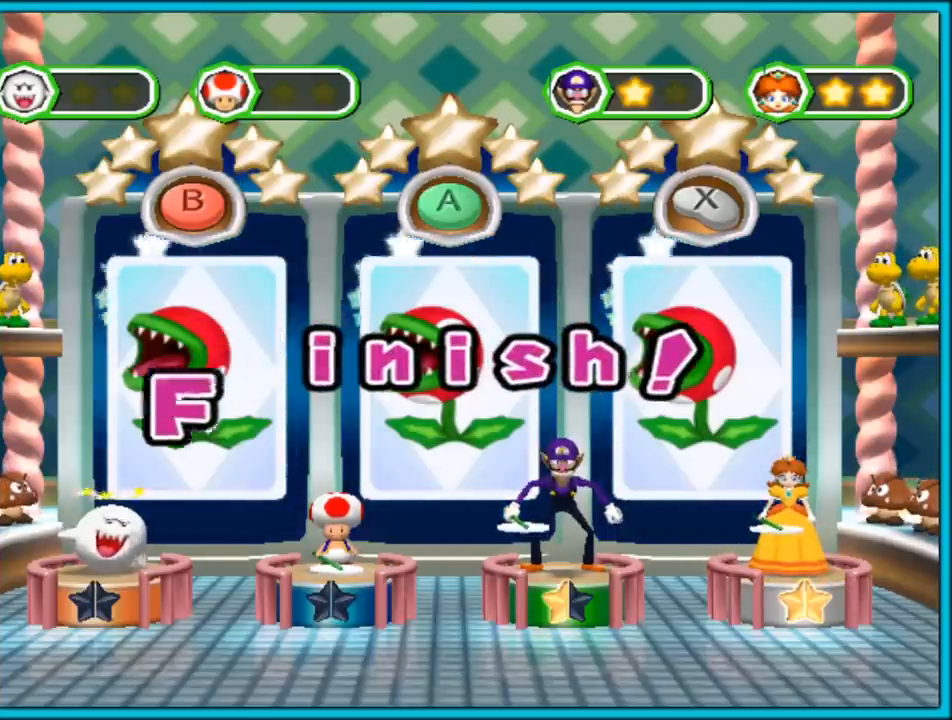
{"buttons": [], "left_stick": "center", "right_stick": "center", "events": []}
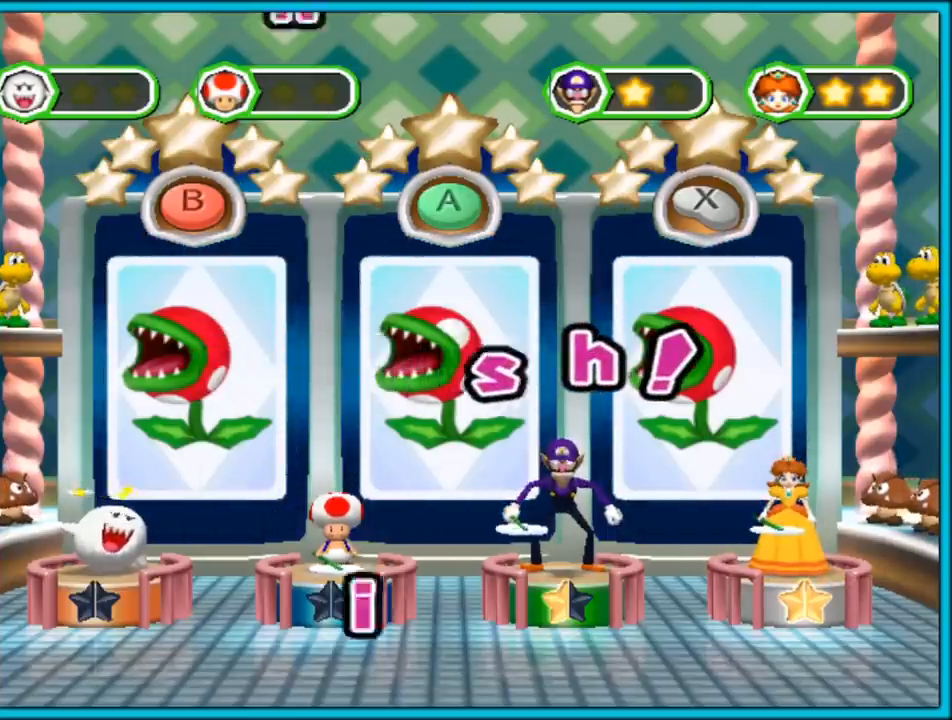
{"buttons": [], "left_stick": "center", "right_stick": "center", "events": [[217, "A", "down"], [317, "A", "up"]]}